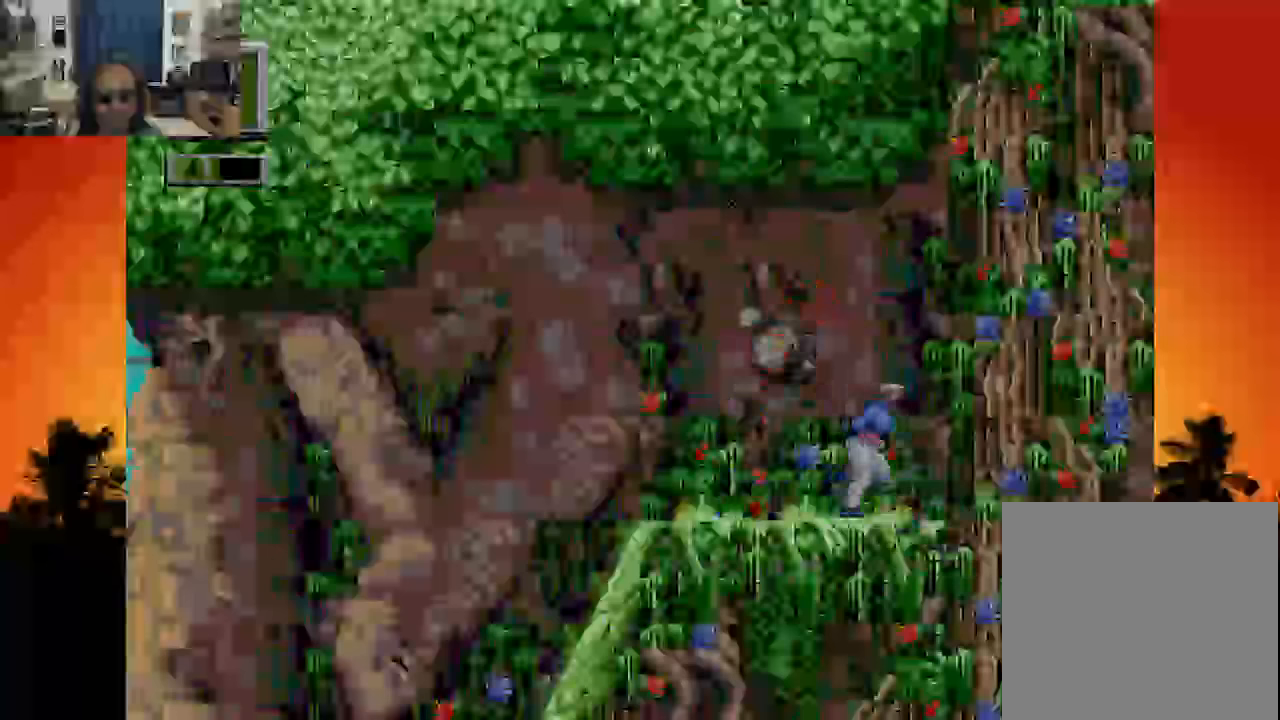
Gameplay with a controller (Xbox layout); each line is a JSON object with the inputs held at the frame after it. "events" lists button and stick changes between this image and that frame as [ms after this image, input, new state], when the widget could be followed in between. Not read: A B L2 L3 R3 SELECT START X.
{"buttons": ["DPAD_DOWN"], "left_stick": "center", "right_stick": "center", "events": []}
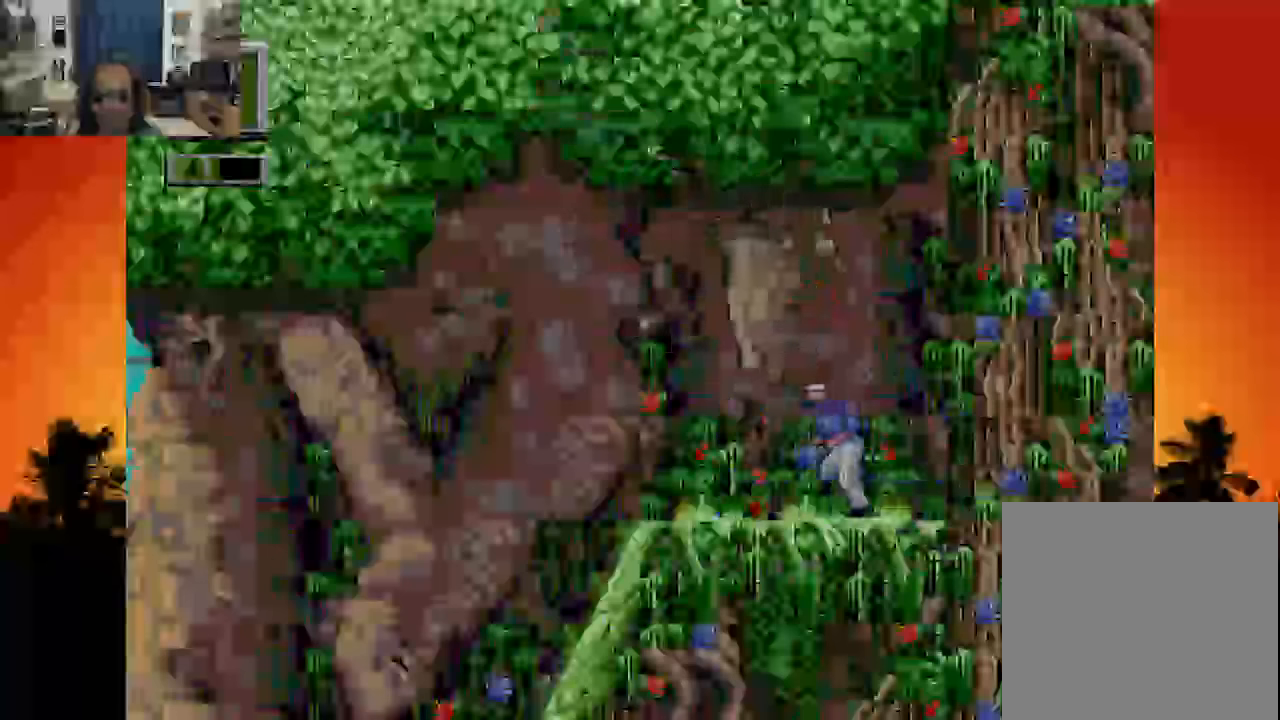
{"buttons": ["DPAD_DOWN"], "left_stick": "center", "right_stick": "center", "events": []}
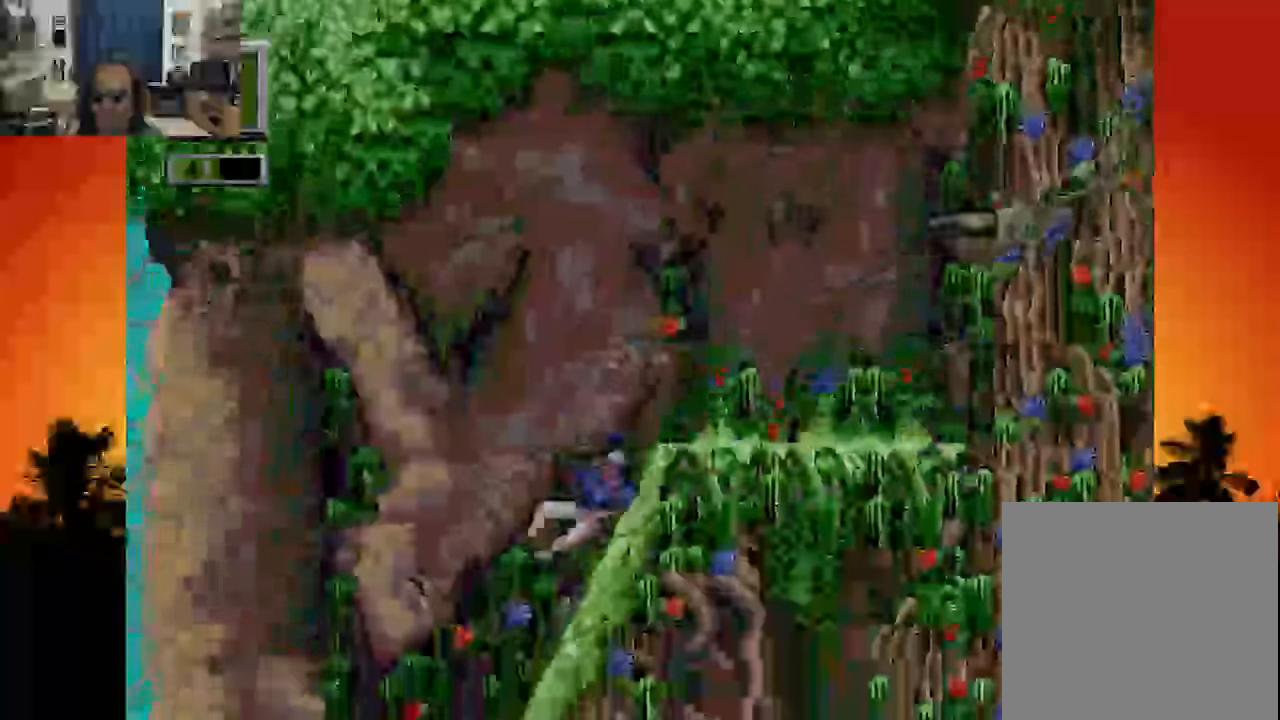
{"buttons": ["DPAD_DOWN"], "left_stick": "center", "right_stick": "center", "events": []}
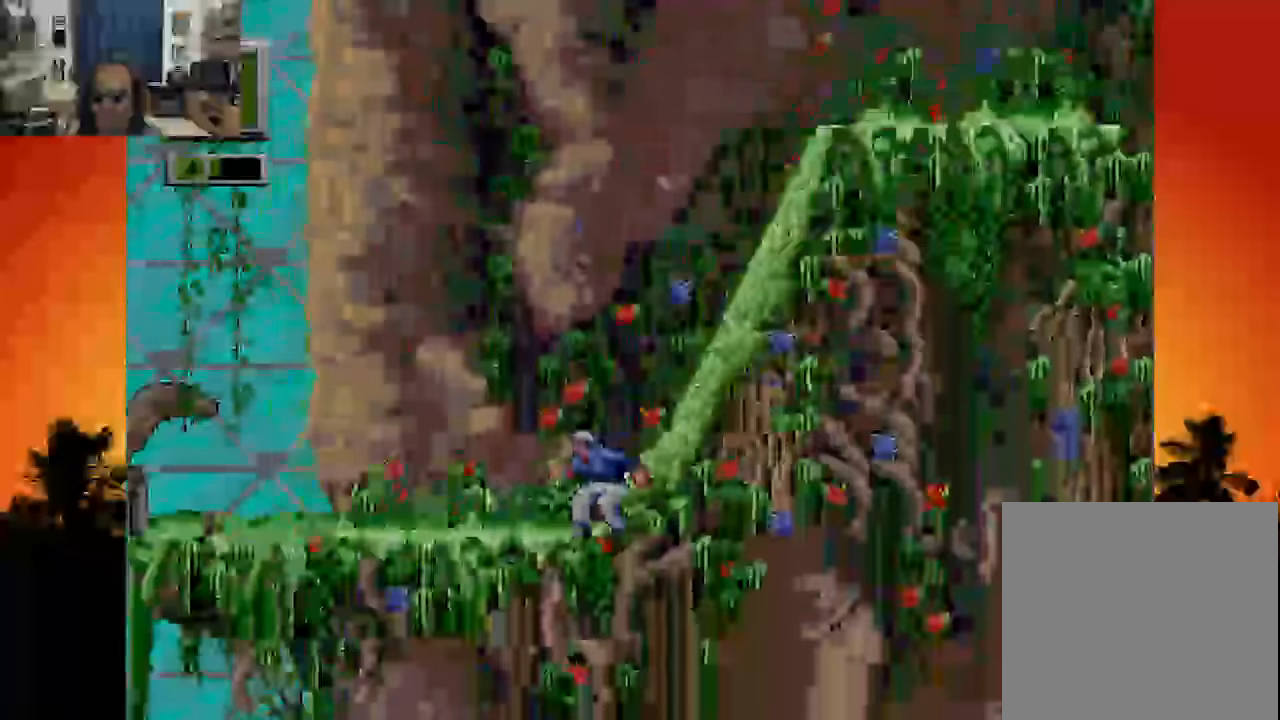
{"buttons": [], "left_stick": "center", "right_stick": "center", "events": [[33, "DPAD_DOWN", "up"]]}
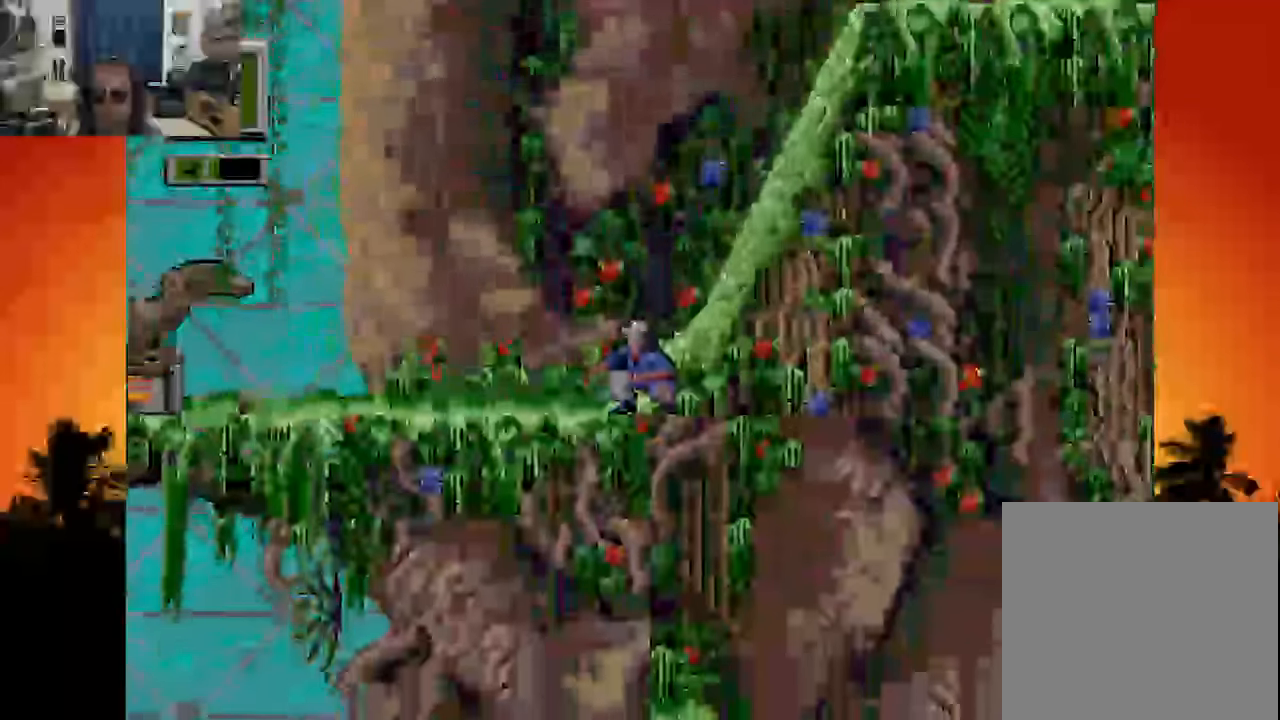
{"buttons": ["DPAD_LEFT"], "left_stick": "center", "right_stick": "center", "events": [[250, "DPAD_LEFT", "down"]]}
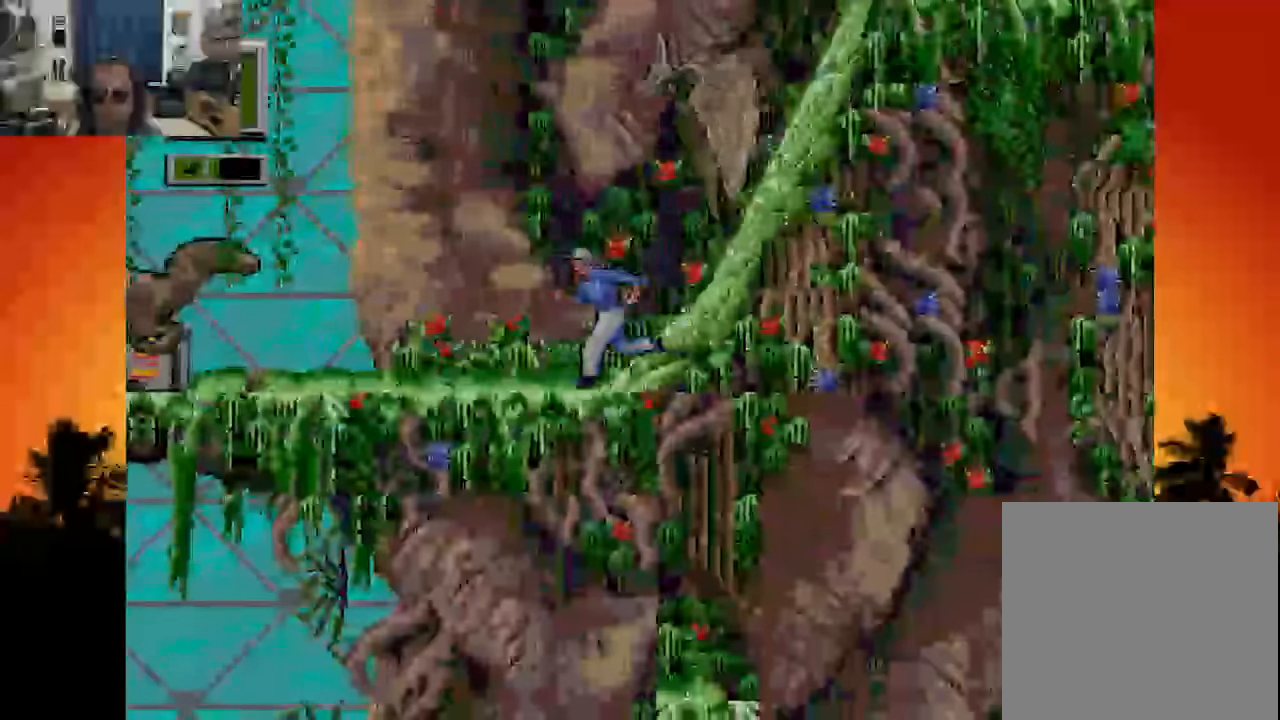
{"buttons": [], "left_stick": "center", "right_stick": "center", "events": [[433, "DPAD_LEFT", "up"]]}
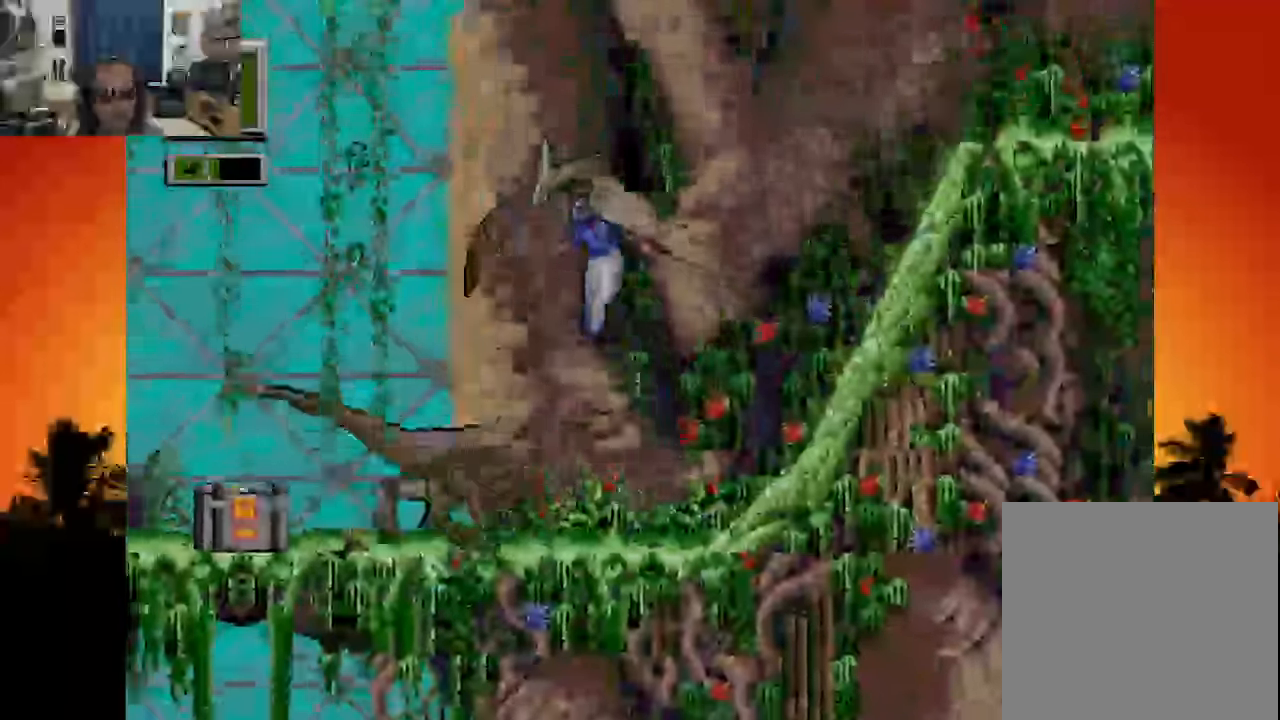
{"buttons": [], "left_stick": "center", "right_stick": "center", "events": []}